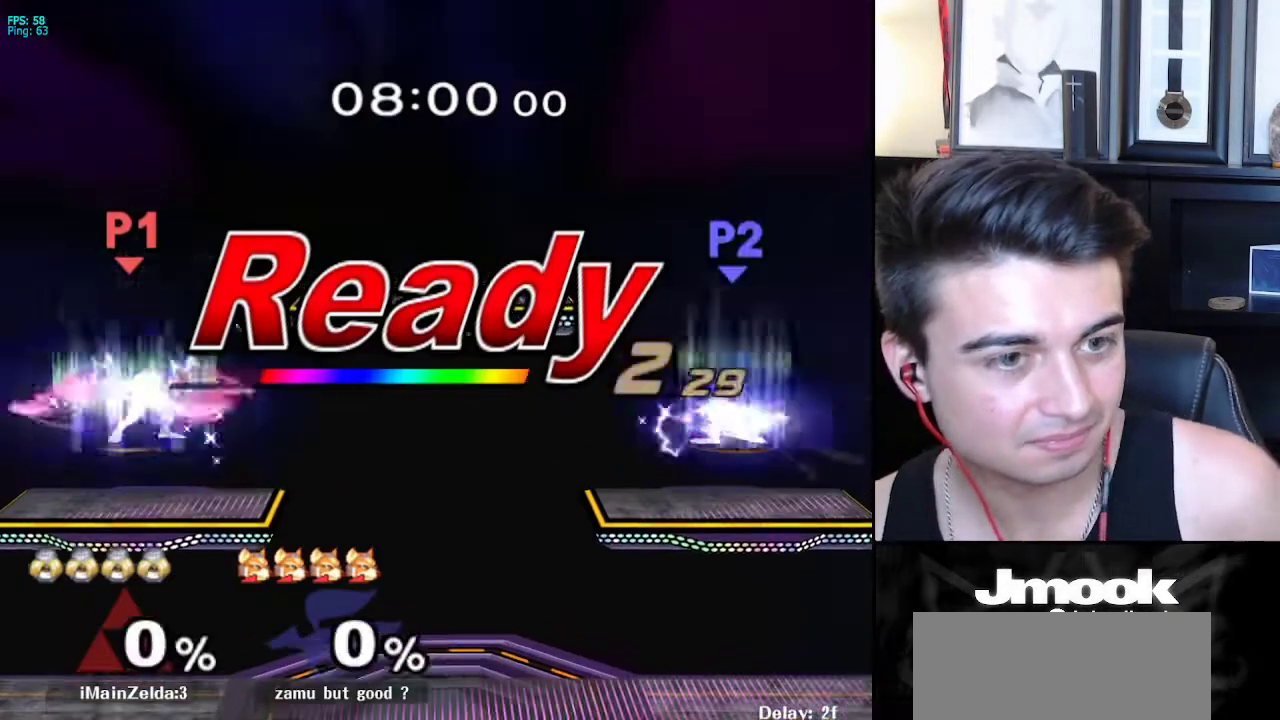
Gameplay with a controller (Nintendo layout); each line is a JSON object with the inputs held at the frame after it. "events" lists button and stick changes between this image and that frame as [ms after this image, input, new state], when the widget could be followed in between. Not read: L3 R3 START.
{"buttons": [], "left_stick": "center", "right_stick": "center", "events": []}
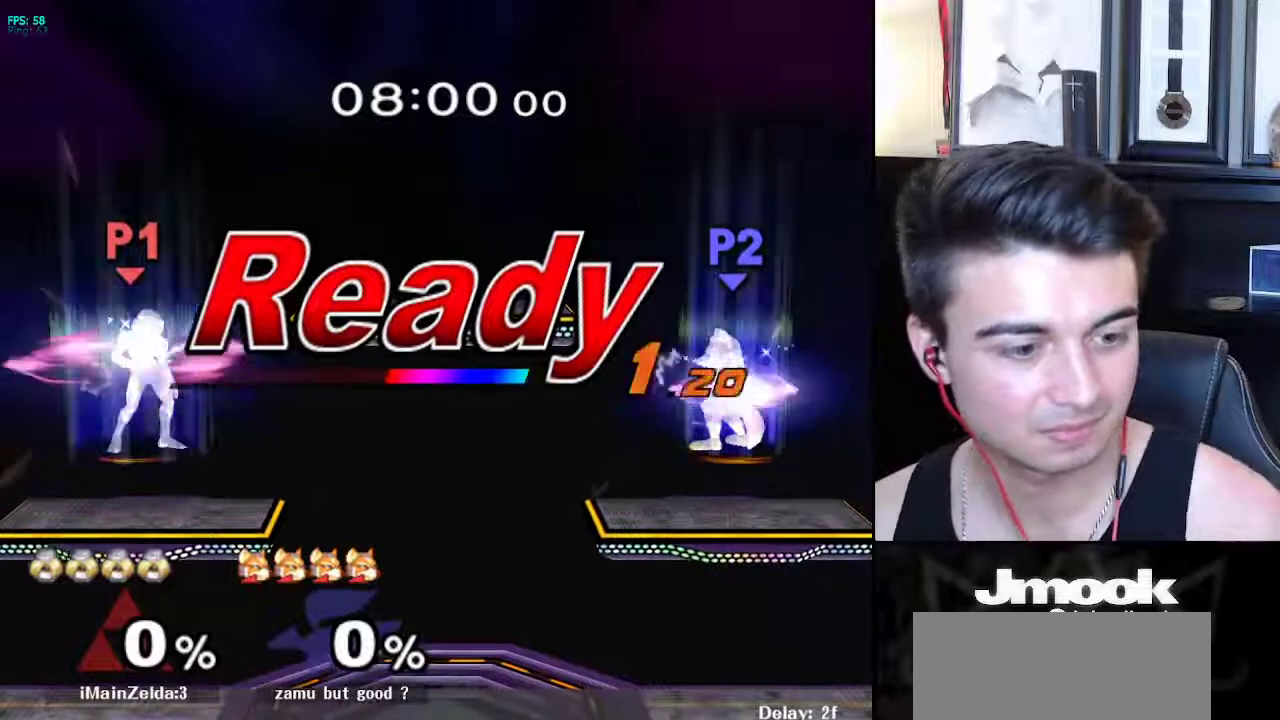
{"buttons": [], "left_stick": "center", "right_stick": "center", "events": []}
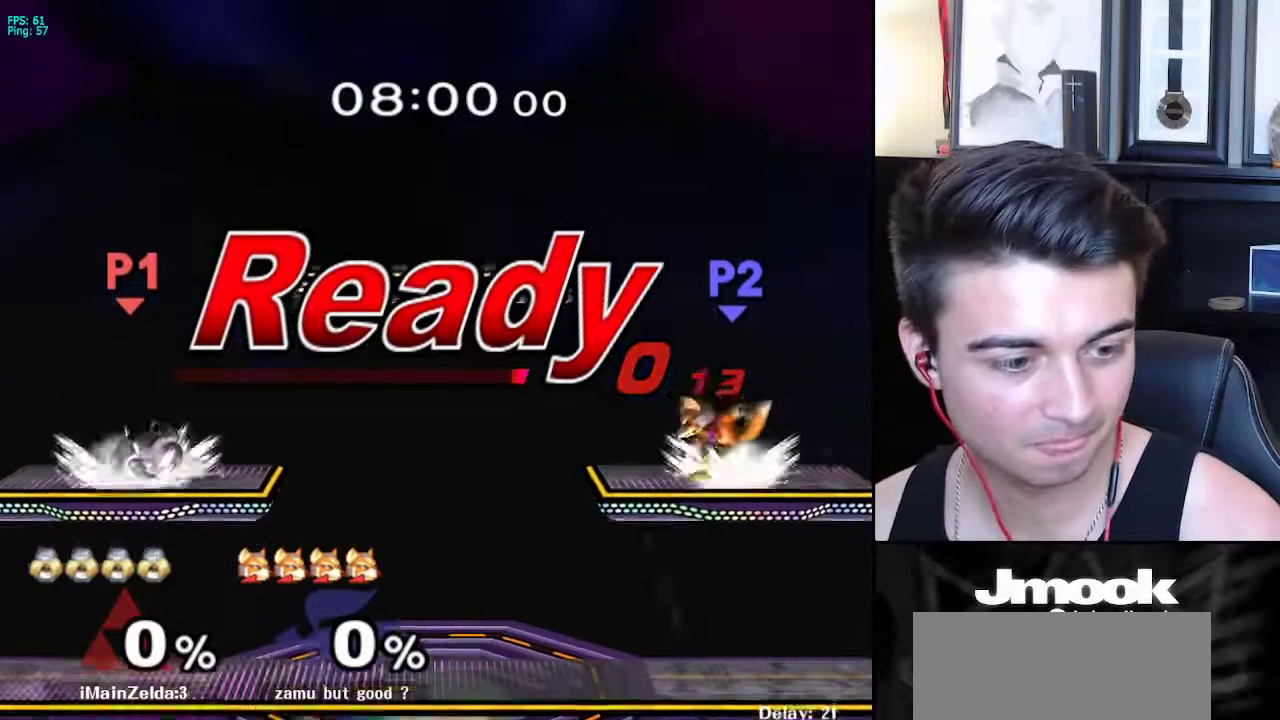
{"buttons": ["B"], "left_stick": "center", "right_stick": "center", "events": [[200, "B", "down"]]}
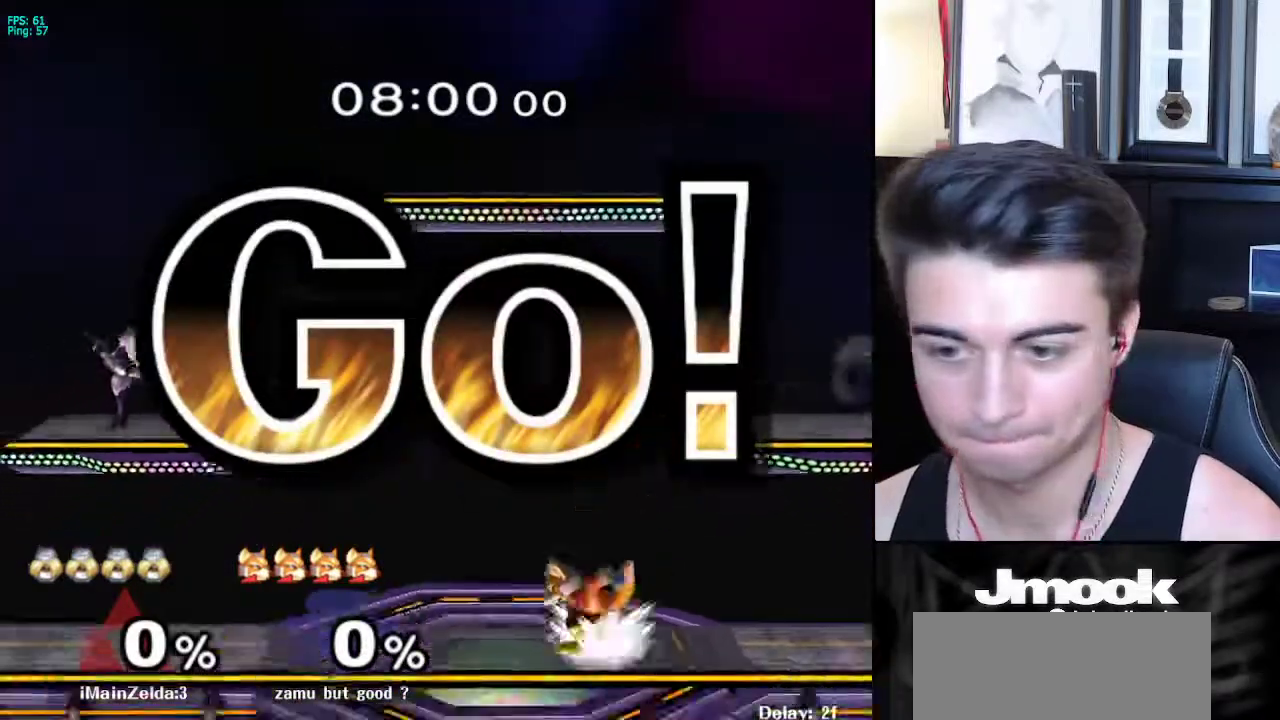
{"buttons": ["L1"], "left_stick": "right", "right_stick": "center", "events": [[183, "Z", "down"], [267, "B", "up"], [267, "Z", "up"], [300, "left_stick", "right"], [350, "L1", "down"]]}
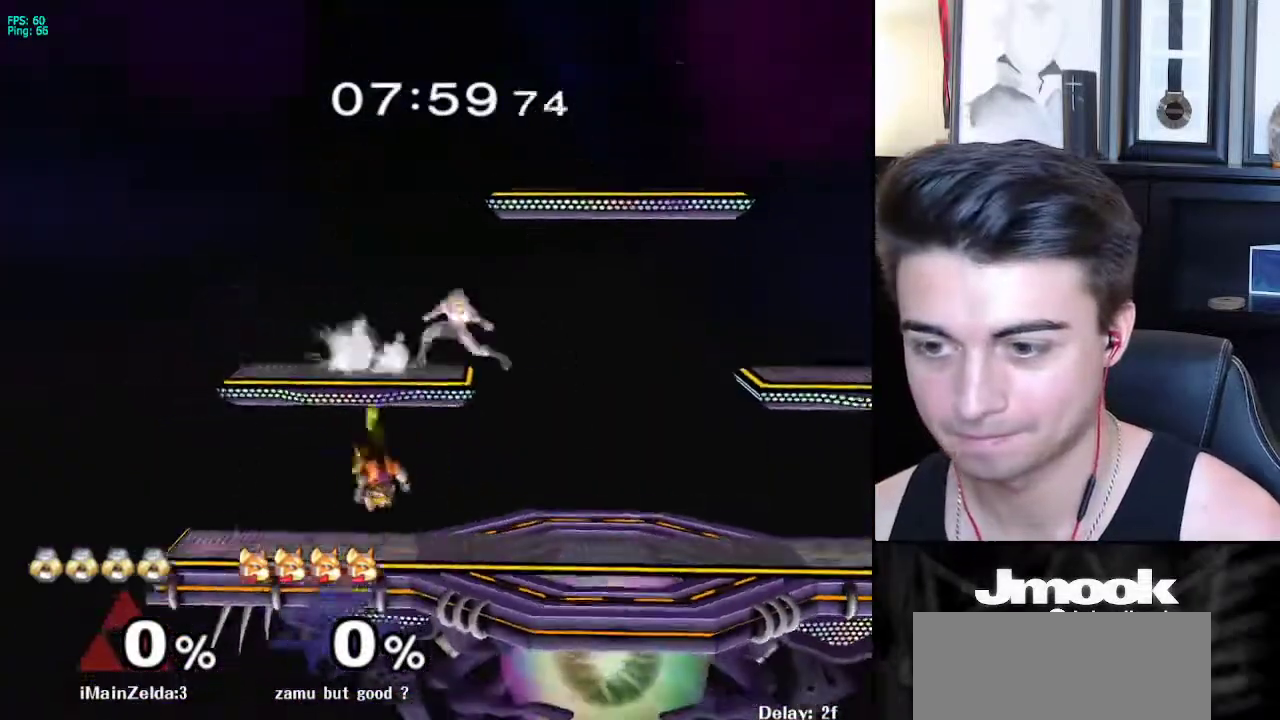
{"buttons": [], "left_stick": "right", "right_stick": "left", "events": [[283, "L1", "up"], [333, "left_stick", "down"], [450, "left_stick", "right"], [500, "right_stick", "left"]]}
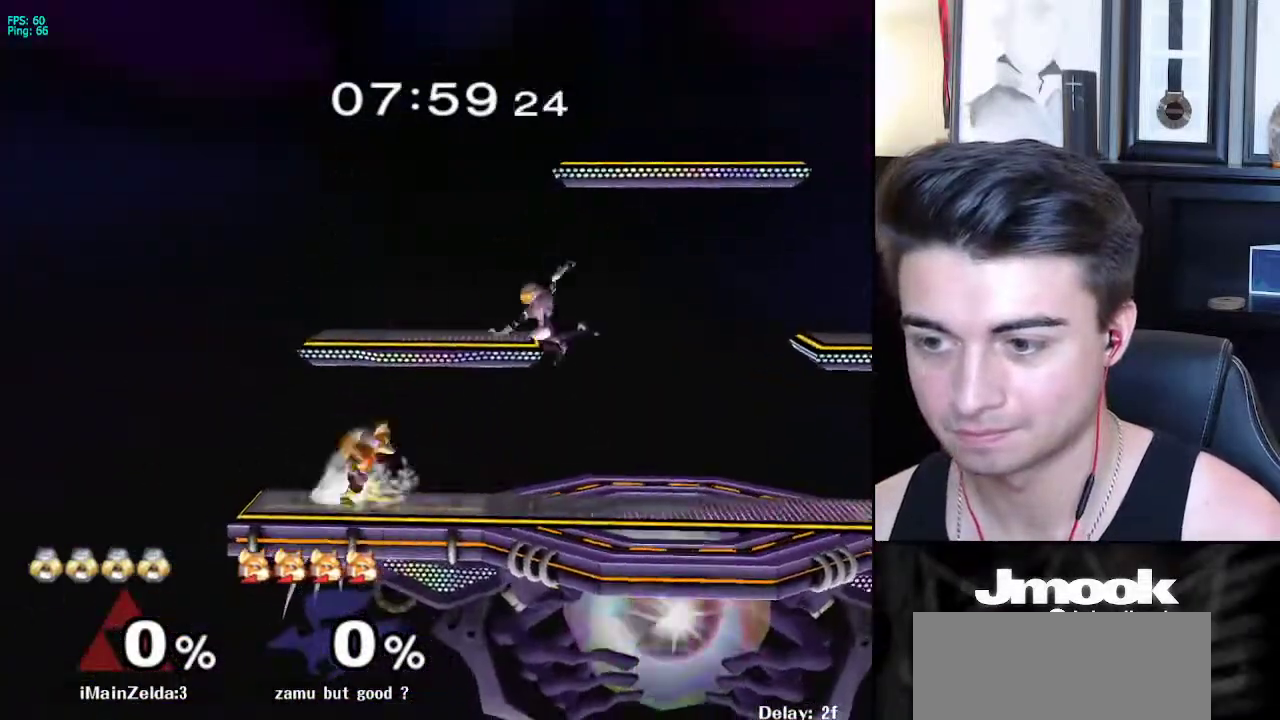
{"buttons": [], "left_stick": "down-right", "right_stick": "center", "events": [[33, "left_stick", "down-right"], [117, "right_stick", "center"], [133, "L1", "down"], [217, "L1", "up"], [217, "left_stick", "up"], [283, "A", "down"], [367, "A", "up"], [417, "left_stick", "down-right"]]}
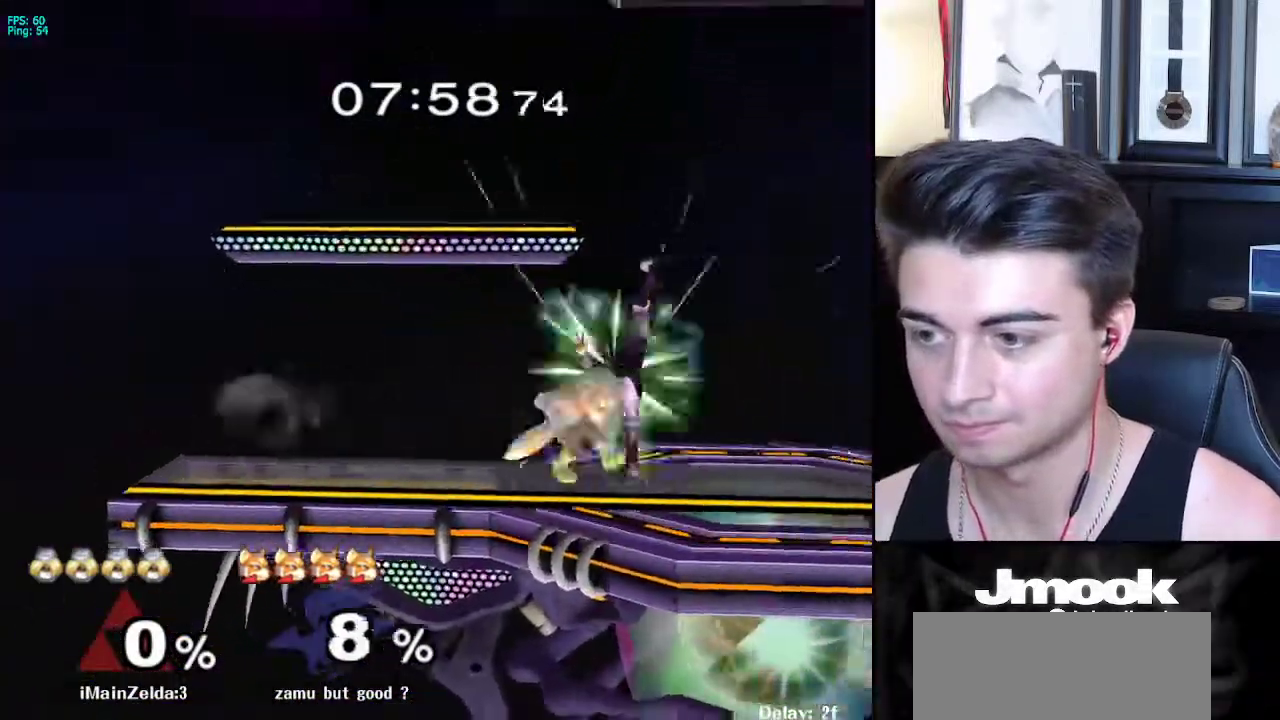
{"buttons": ["L1"], "left_stick": "down", "right_stick": "center", "events": [[50, "L1", "down"], [267, "A", "down"], [267, "left_stick", "down"], [317, "A", "up"], [433, "A", "down"], [500, "A", "up"]]}
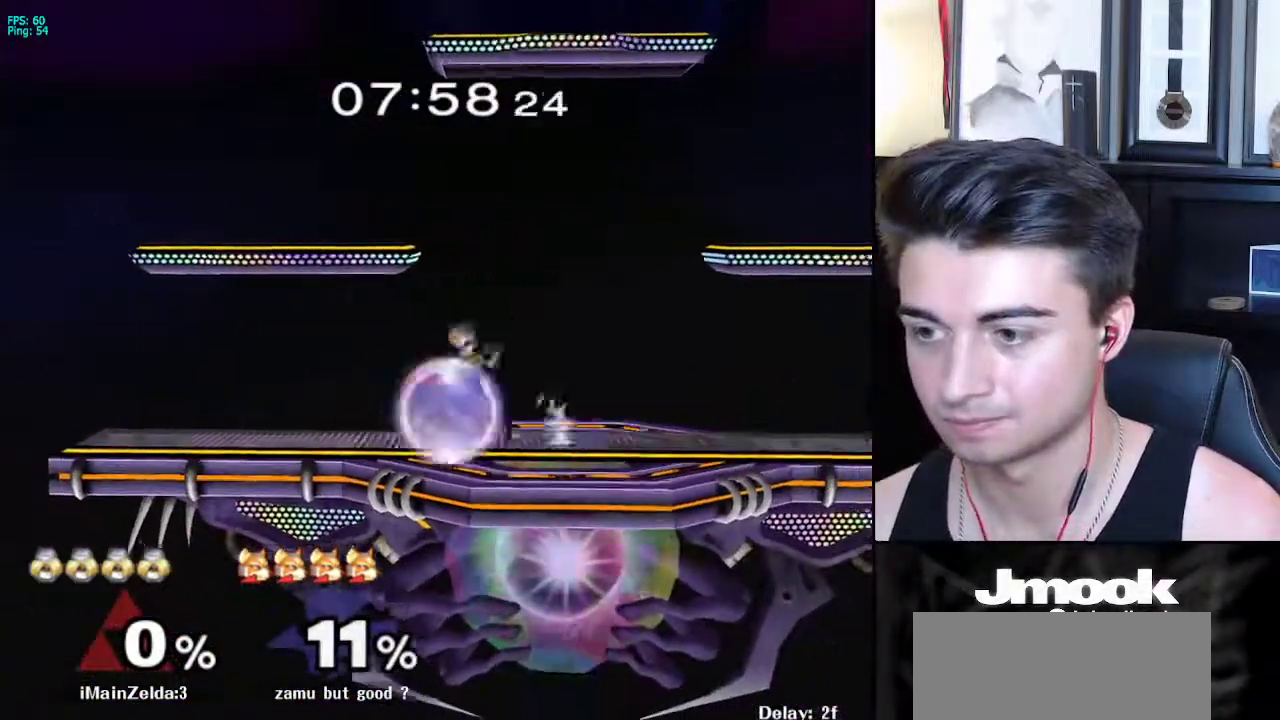
{"buttons": ["L1"], "left_stick": "right", "right_stick": "center", "events": [[67, "A", "down"], [133, "A", "up"], [400, "left_stick", "right"]]}
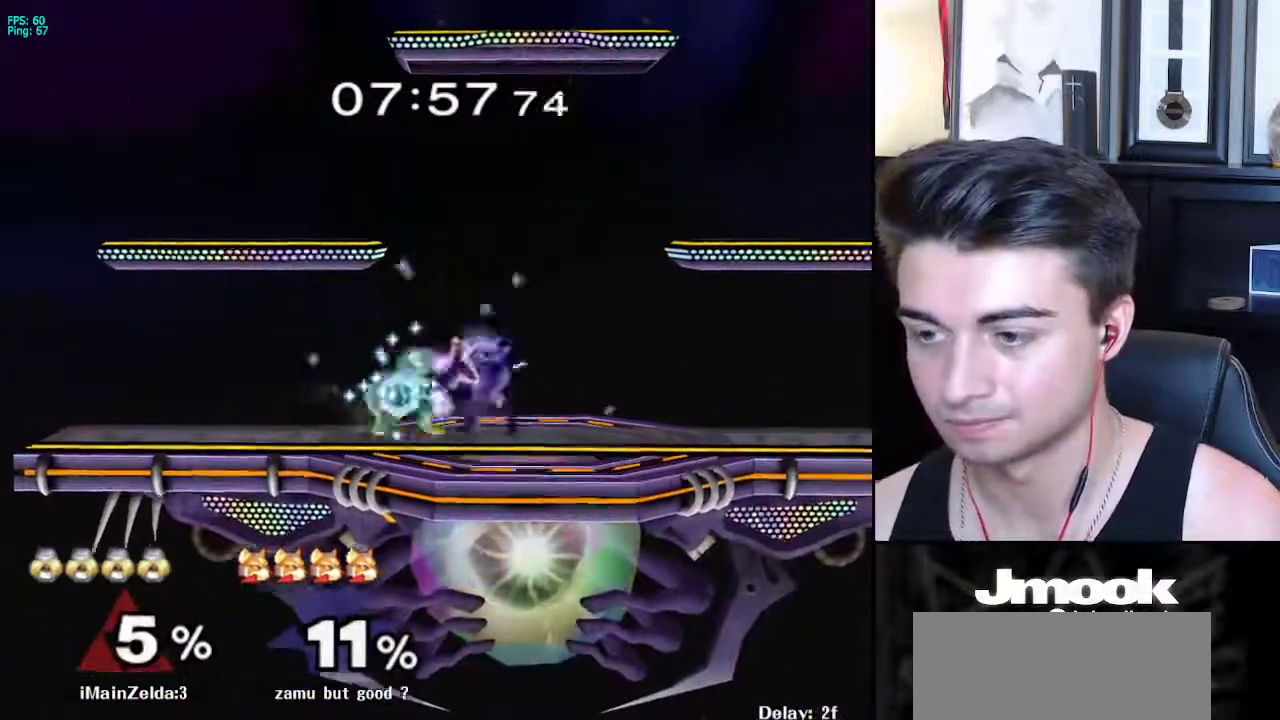
{"buttons": ["R1"], "left_stick": "down", "right_stick": "down", "events": [[267, "L1", "up"], [317, "R1", "down"], [317, "right_stick", "down"], [367, "left_stick", "down"]]}
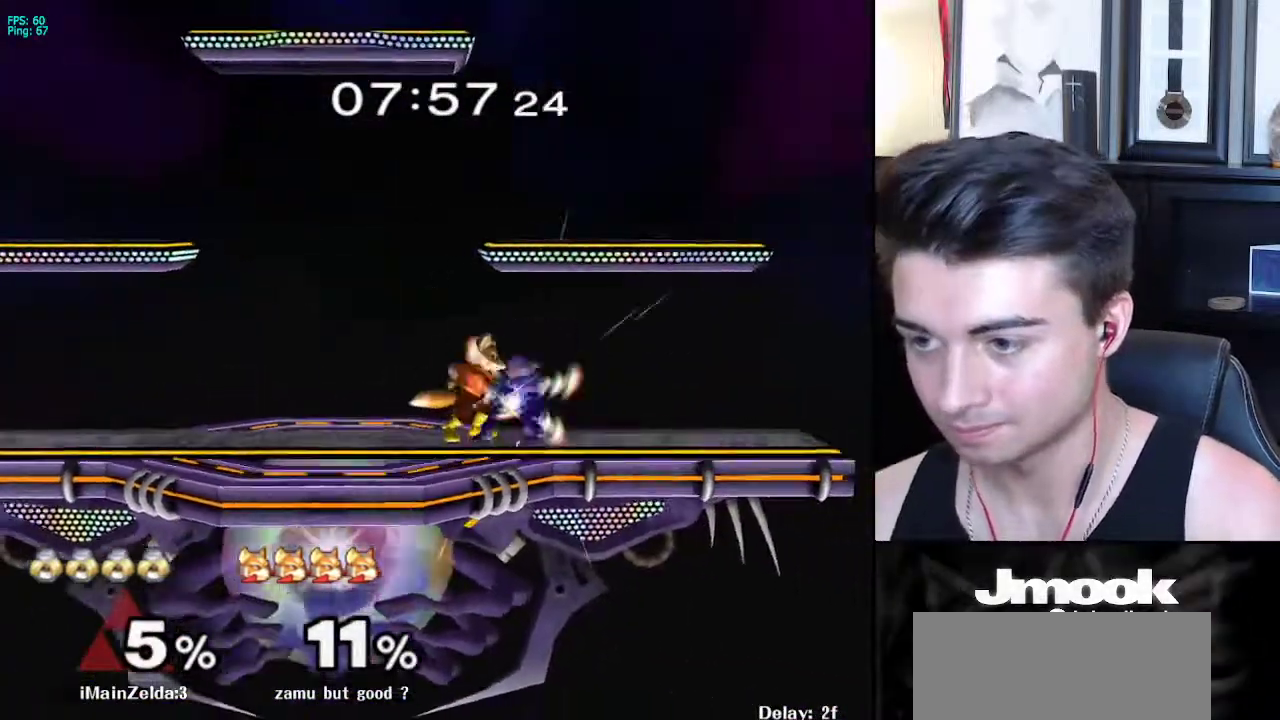
{"buttons": [], "left_stick": "center", "right_stick": "center", "events": [[100, "R1", "up"], [117, "left_stick", "left"], [183, "right_stick", "center"], [283, "left_stick", "center"]]}
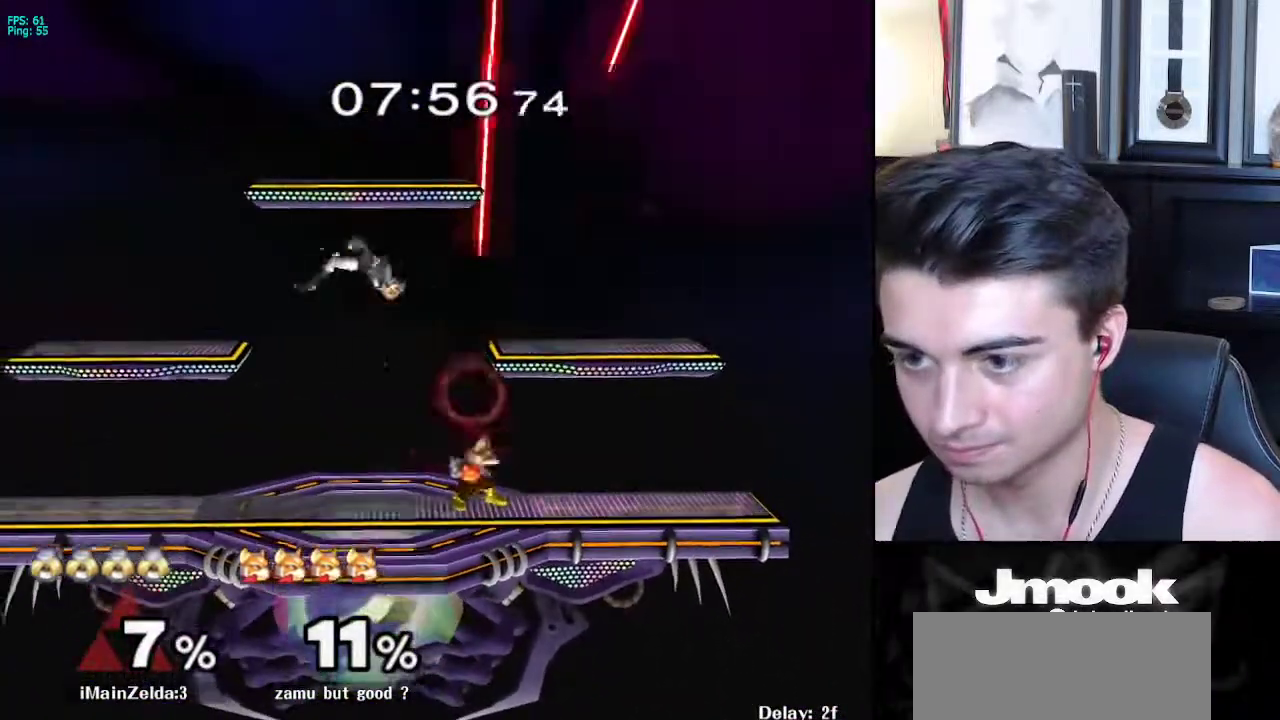
{"buttons": ["R1"], "left_stick": "down", "right_stick": "center", "events": [[267, "left_stick", "up"], [417, "left_stick", "down-right"], [467, "left_stick", "down"], [500, "R1", "down"]]}
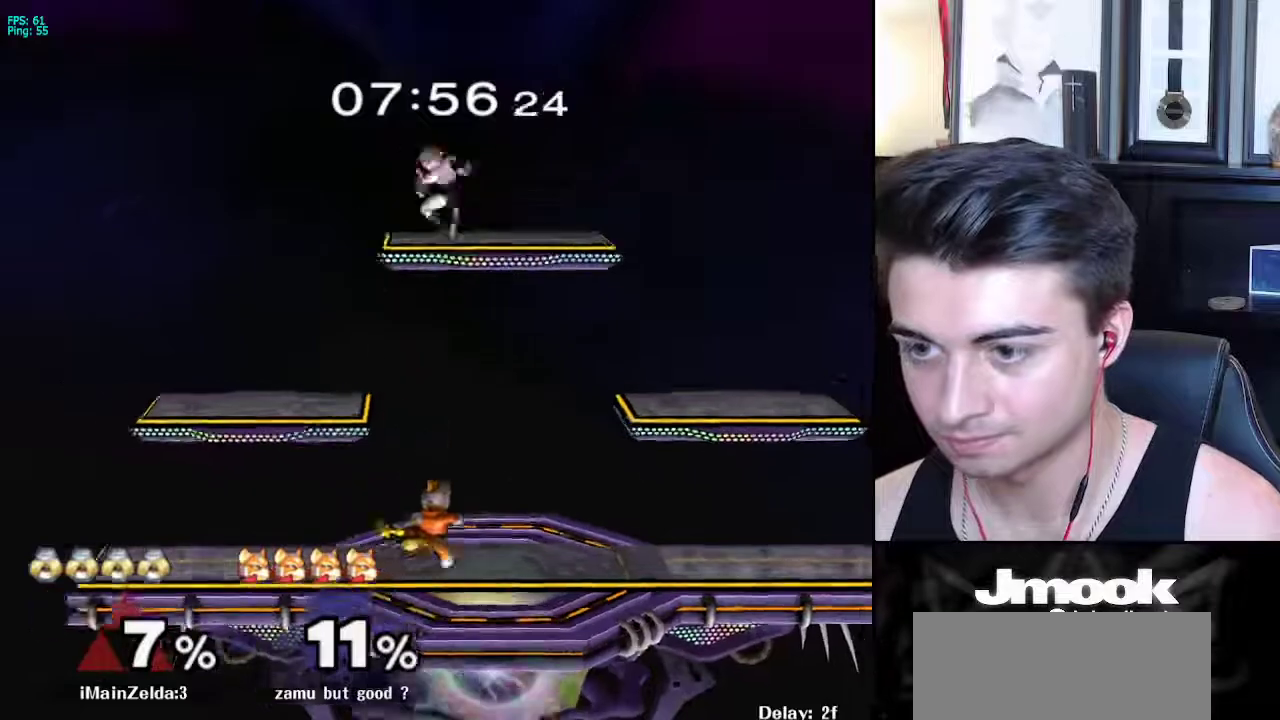
{"buttons": [], "left_stick": "right", "right_stick": "center", "events": [[117, "R1", "up"], [117, "left_stick", "center"], [217, "left_stick", "right"]]}
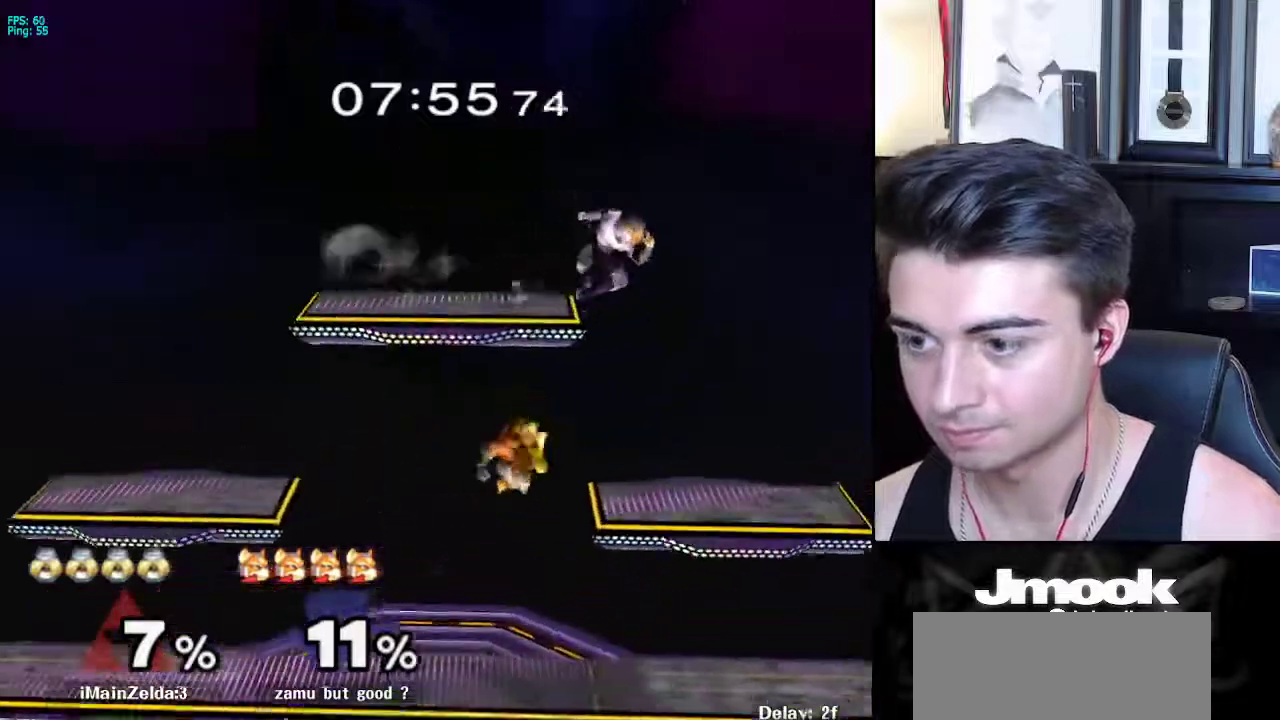
{"buttons": ["L1"], "left_stick": "right", "right_stick": "center", "events": [[167, "left_stick", "down"], [317, "right_stick", "left"], [433, "L1", "down"], [433, "left_stick", "right"], [467, "right_stick", "center"]]}
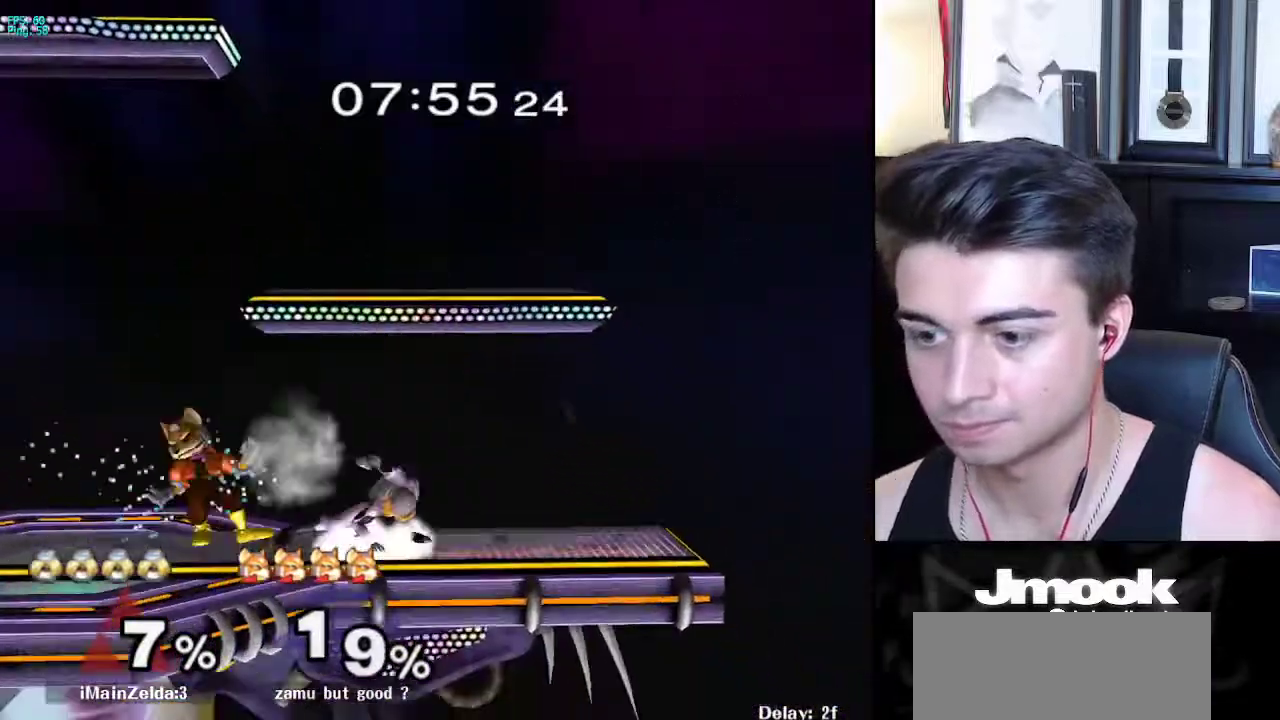
{"buttons": [], "left_stick": "down", "right_stick": "center", "events": [[17, "left_stick", "center"], [33, "L1", "up"], [100, "left_stick", "down"]]}
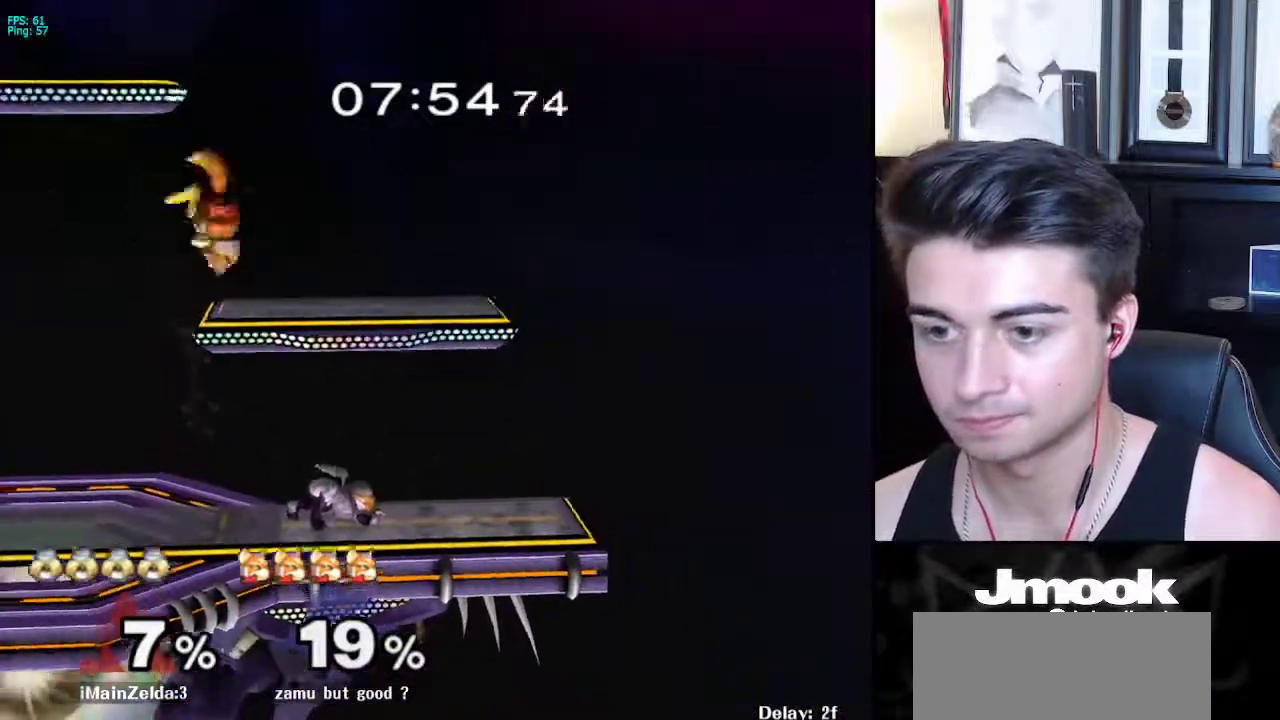
{"buttons": ["A", "X", "L1"], "left_stick": "center", "right_stick": "center", "events": [[17, "left_stick", "down-left"], [167, "left_stick", "center"], [217, "L1", "down"], [417, "X", "down"], [500, "A", "down"]]}
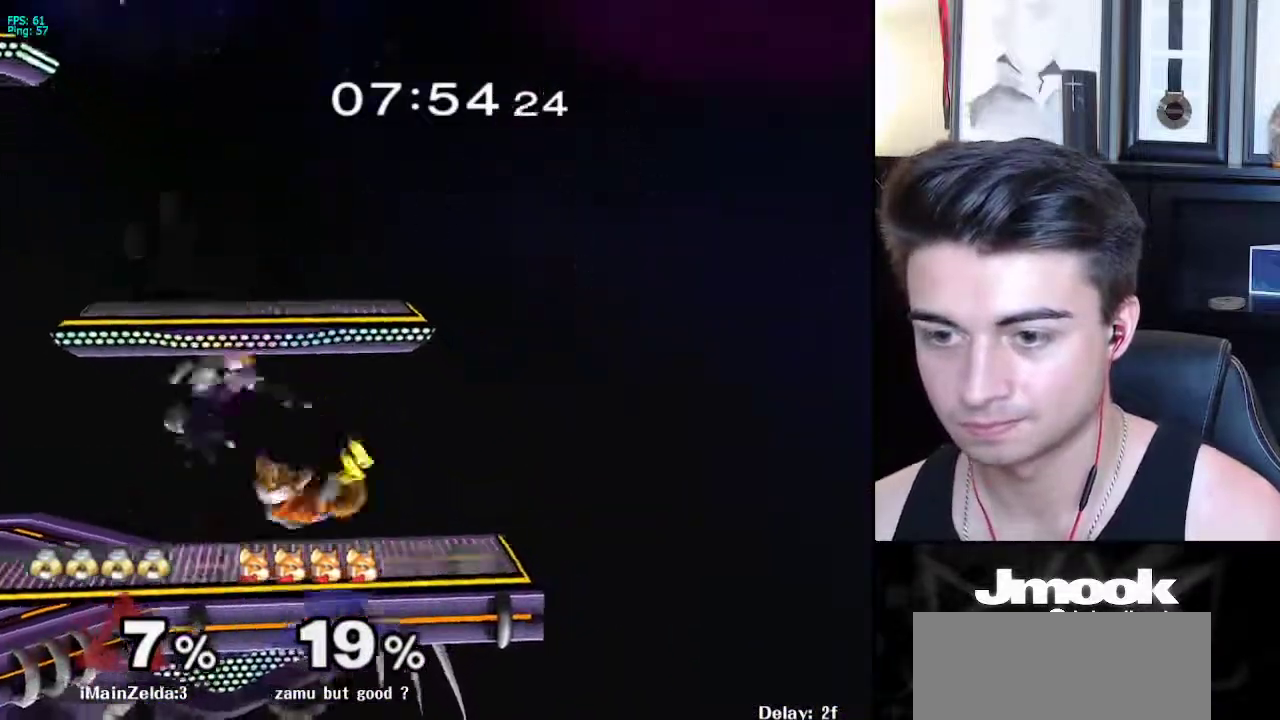
{"buttons": [], "left_stick": "left", "right_stick": "center", "events": [[100, "X", "up"], [217, "left_stick", "left"], [317, "A", "up"], [317, "L1", "up"]]}
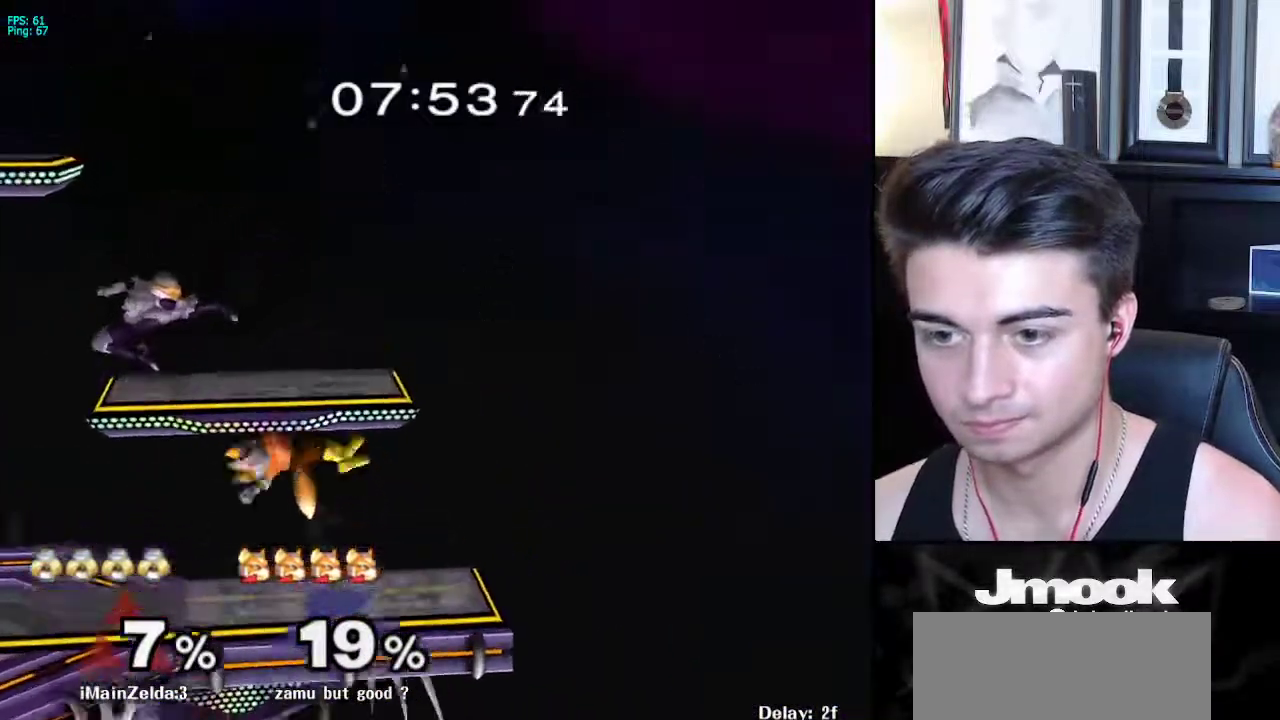
{"buttons": ["L1"], "left_stick": "center", "right_stick": "center", "events": [[67, "left_stick", "center"], [233, "left_stick", "down-left"], [267, "right_stick", "right"], [367, "left_stick", "right"], [367, "right_stick", "center"], [383, "L1", "down"], [483, "left_stick", "center"]]}
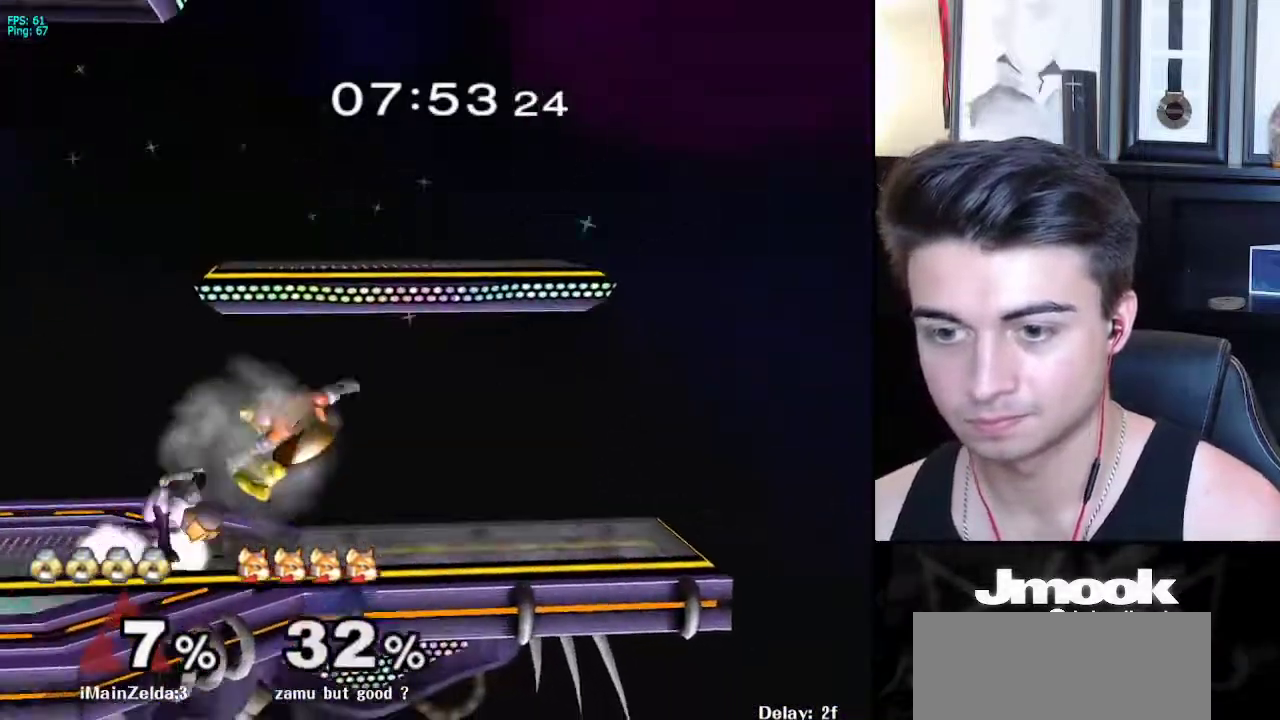
{"buttons": [], "left_stick": "right", "right_stick": "center", "events": [[17, "L1", "up"], [283, "X", "down"], [283, "left_stick", "down"], [333, "R1", "down"], [333, "left_stick", "down-left"], [383, "X", "up"], [467, "R1", "up"], [467, "left_stick", "right"]]}
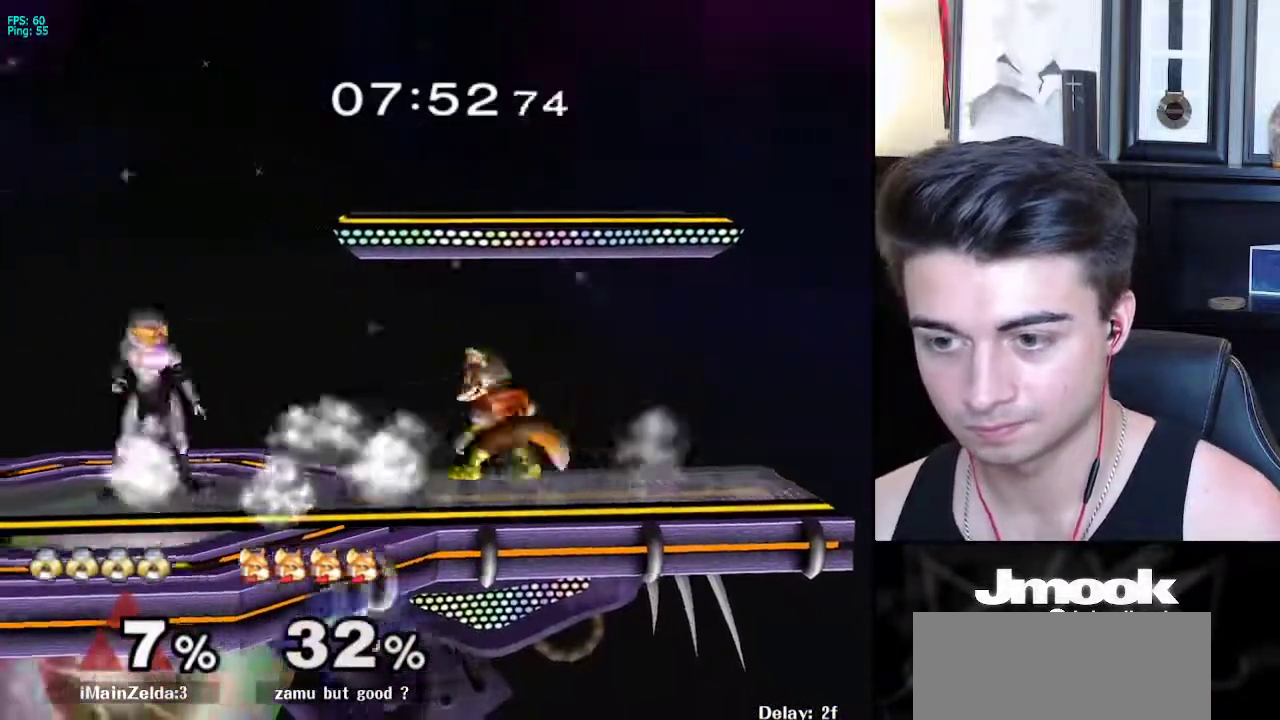
{"buttons": [], "left_stick": "right", "right_stick": "center", "events": [[250, "X", "down"], [300, "R1", "down"], [300, "left_stick", "down-left"], [350, "X", "up"], [400, "left_stick", "down-right"], [417, "R1", "up"], [450, "left_stick", "right"]]}
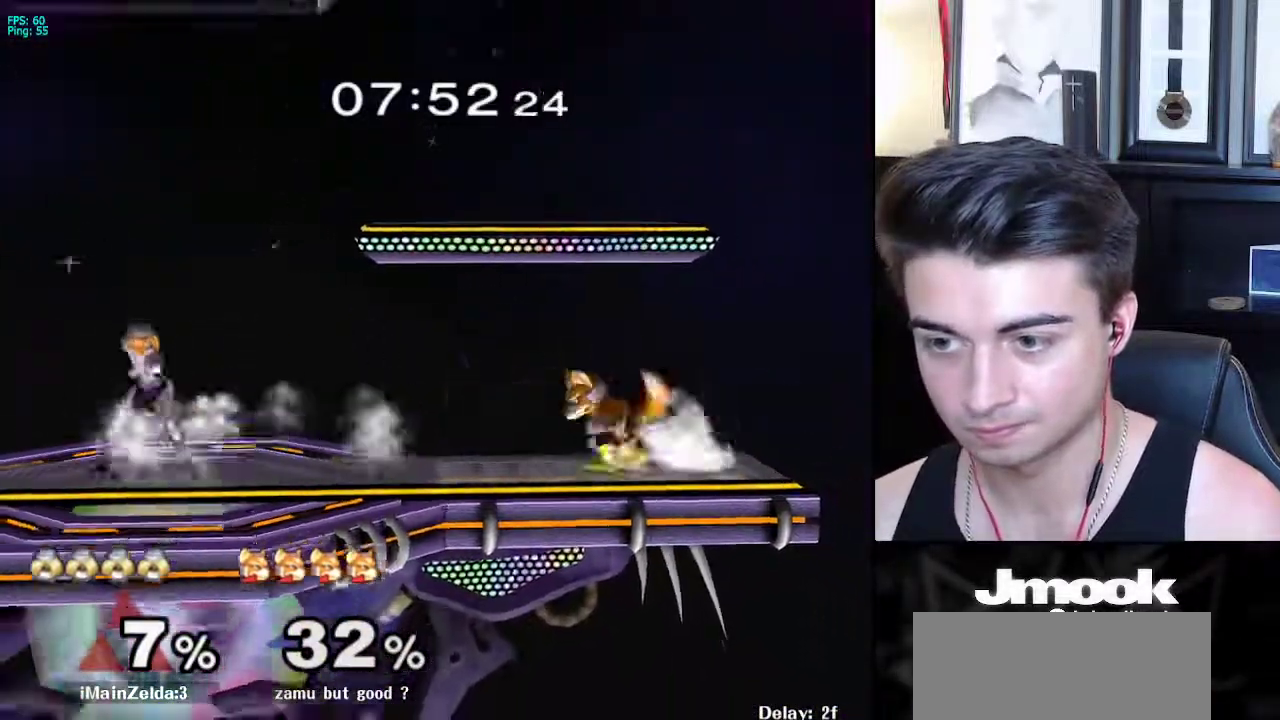
{"buttons": [], "left_stick": "down", "right_stick": "center", "events": [[200, "A", "down"], [283, "left_stick", "down-left"], [317, "A", "up"], [367, "left_stick", "down"]]}
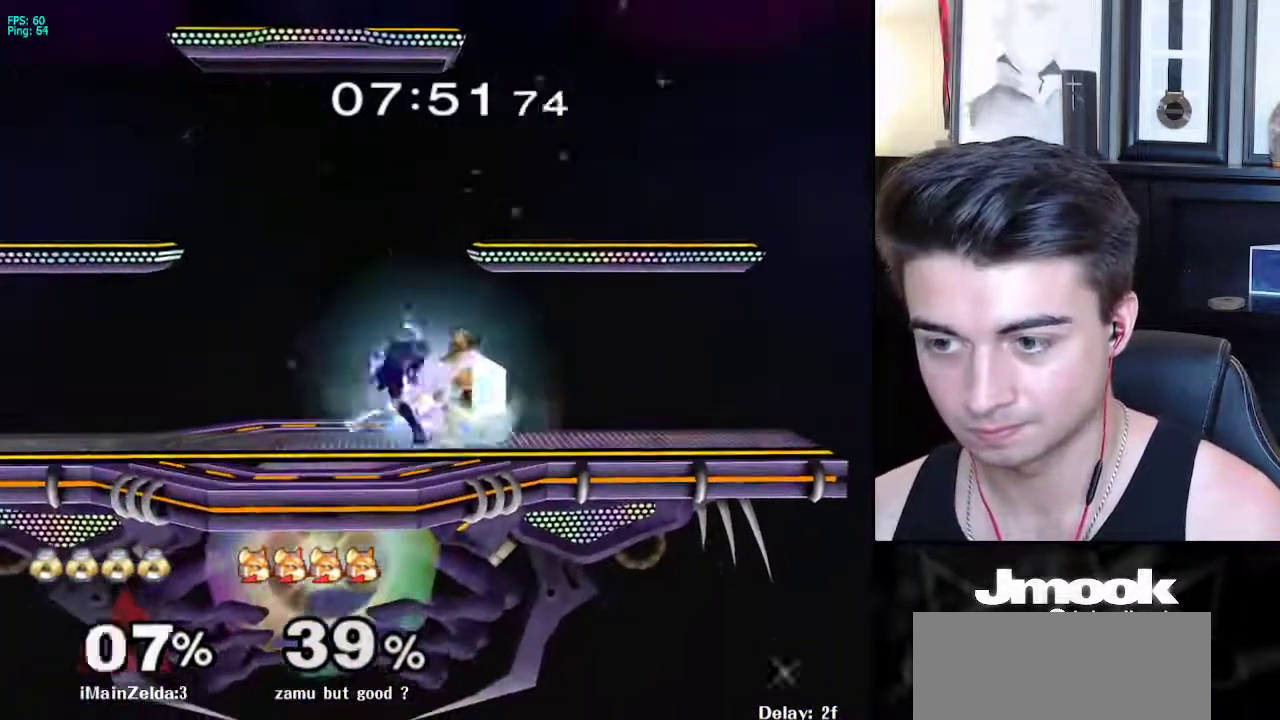
{"buttons": ["L1"], "left_stick": "down", "right_stick": "center", "events": [[83, "L1", "down"], [217, "left_stick", "left"], [450, "left_stick", "down"]]}
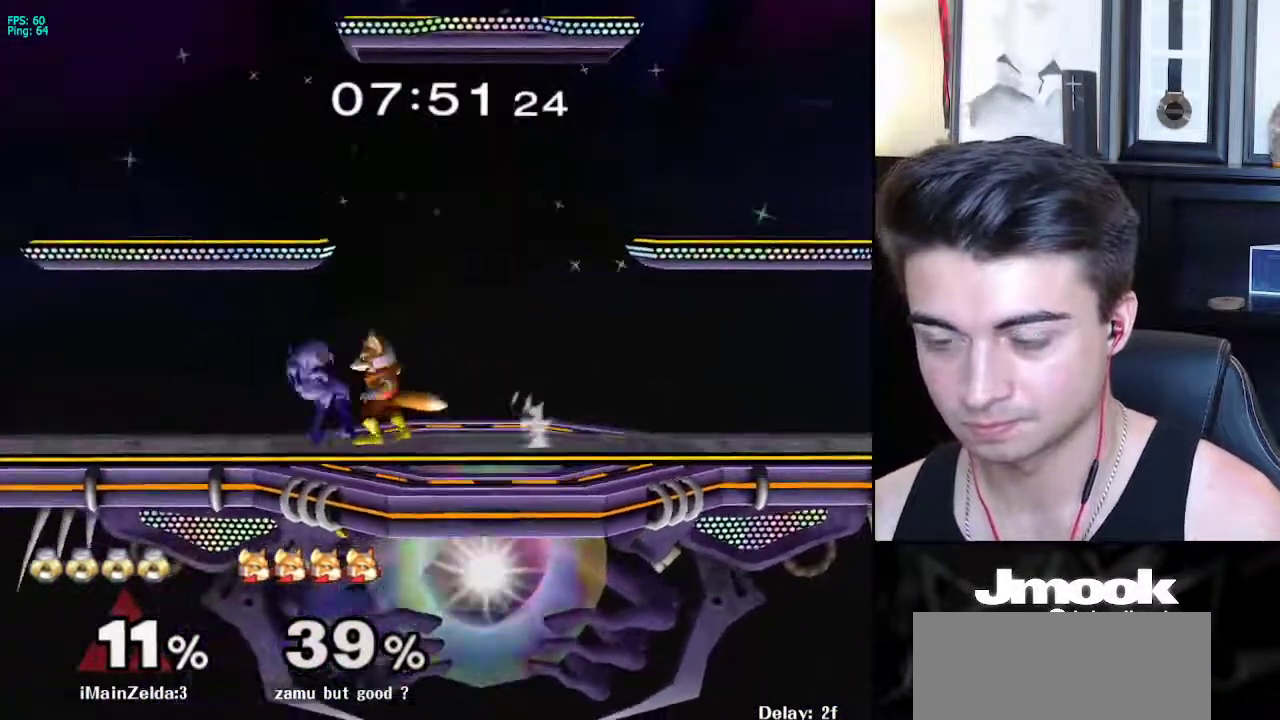
{"buttons": ["L1"], "left_stick": "left", "right_stick": "center", "events": [[83, "left_stick", "left"]]}
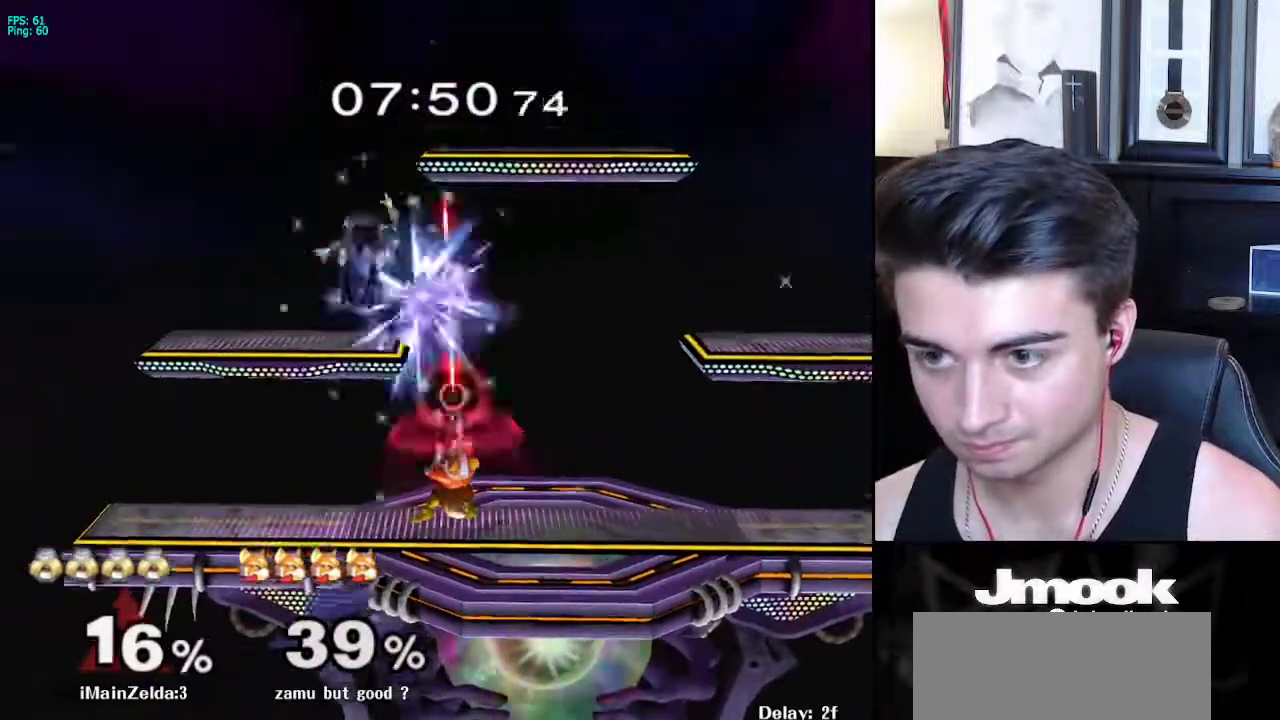
{"buttons": [], "left_stick": "center", "right_stick": "center", "events": [[183, "L1", "up"], [217, "left_stick", "center"], [283, "R1", "down"], [417, "R1", "up"]]}
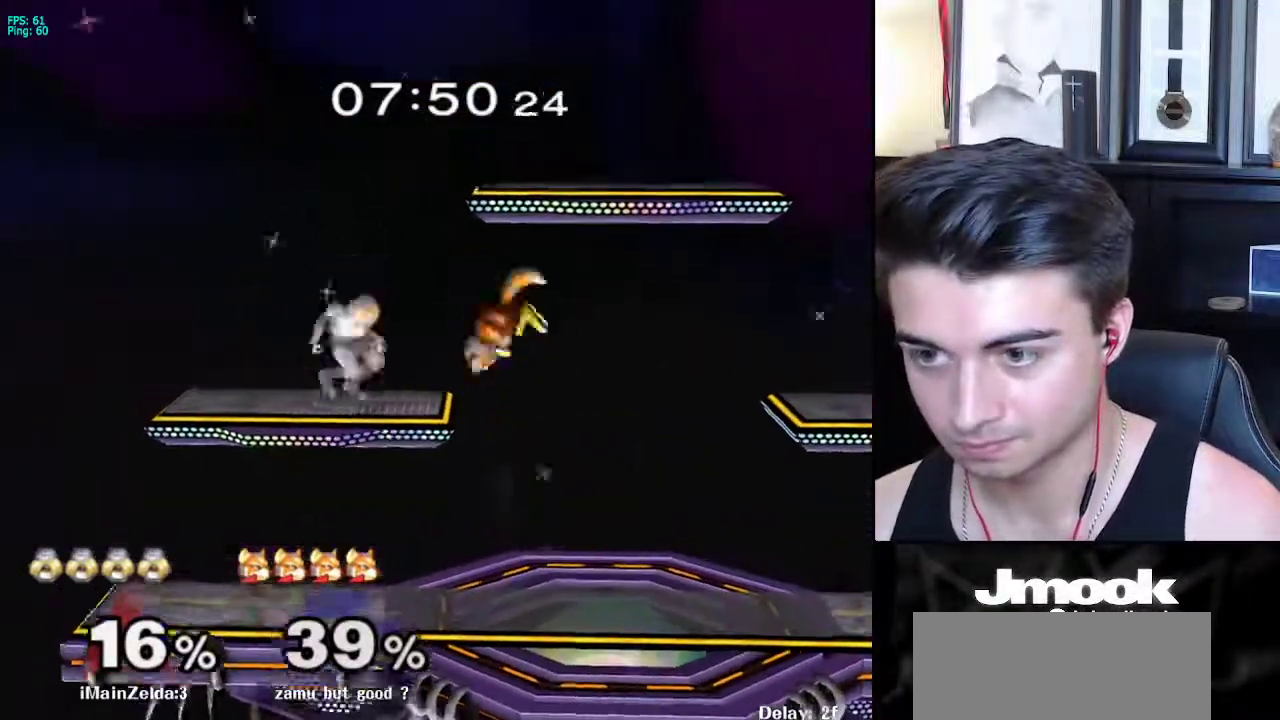
{"buttons": ["L1"], "left_stick": "left", "right_stick": "center", "events": [[283, "left_stick", "left"], [500, "L1", "down"]]}
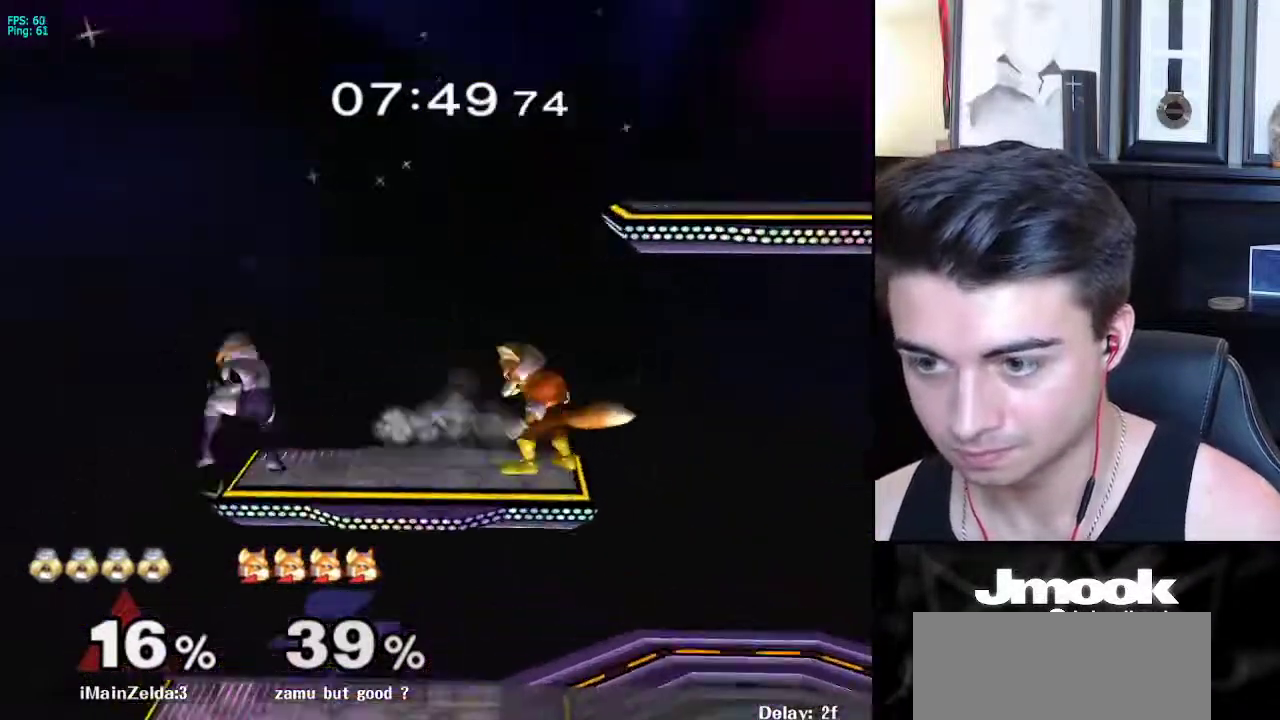
{"buttons": [], "left_stick": "right", "right_stick": "center", "events": [[50, "left_stick", "down"], [100, "L1", "up"], [150, "left_stick", "down-right"], [267, "left_stick", "center"], [467, "left_stick", "right"]]}
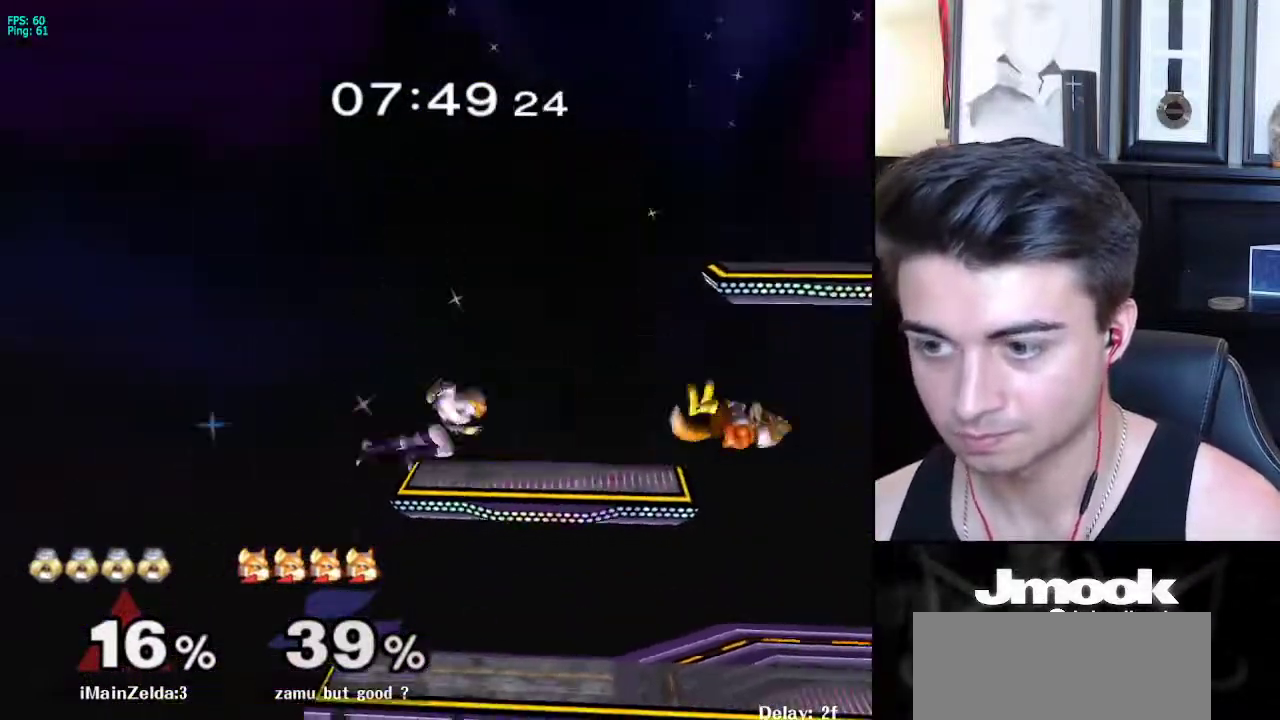
{"buttons": ["L1"], "left_stick": "right", "right_stick": "center", "events": [[33, "L1", "down"], [83, "left_stick", "down-right"], [167, "L1", "up"], [183, "left_stick", "right"], [333, "L1", "down"]]}
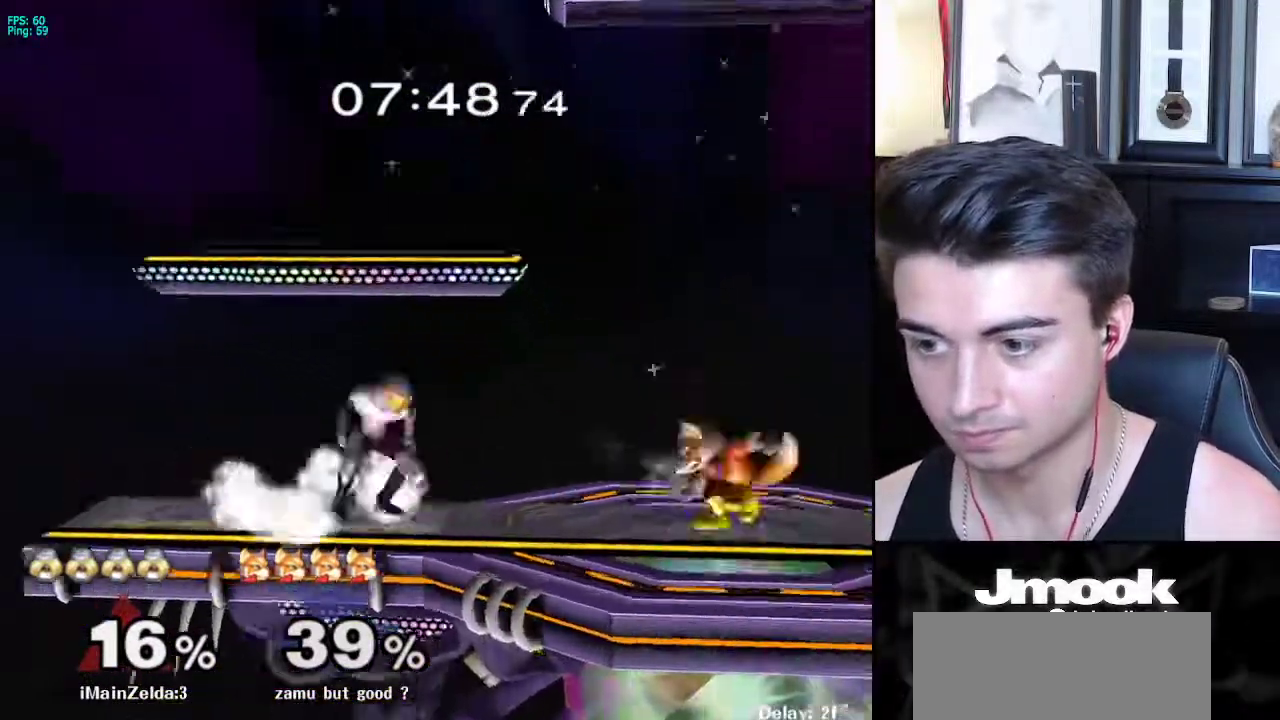
{"buttons": [], "left_stick": "right", "right_stick": "center", "events": [[83, "X", "down"], [100, "left_stick", "down-left"], [133, "R1", "down"], [183, "X", "up"], [217, "L1", "up"], [233, "left_stick", "center"], [267, "R1", "up"], [300, "left_stick", "right"]]}
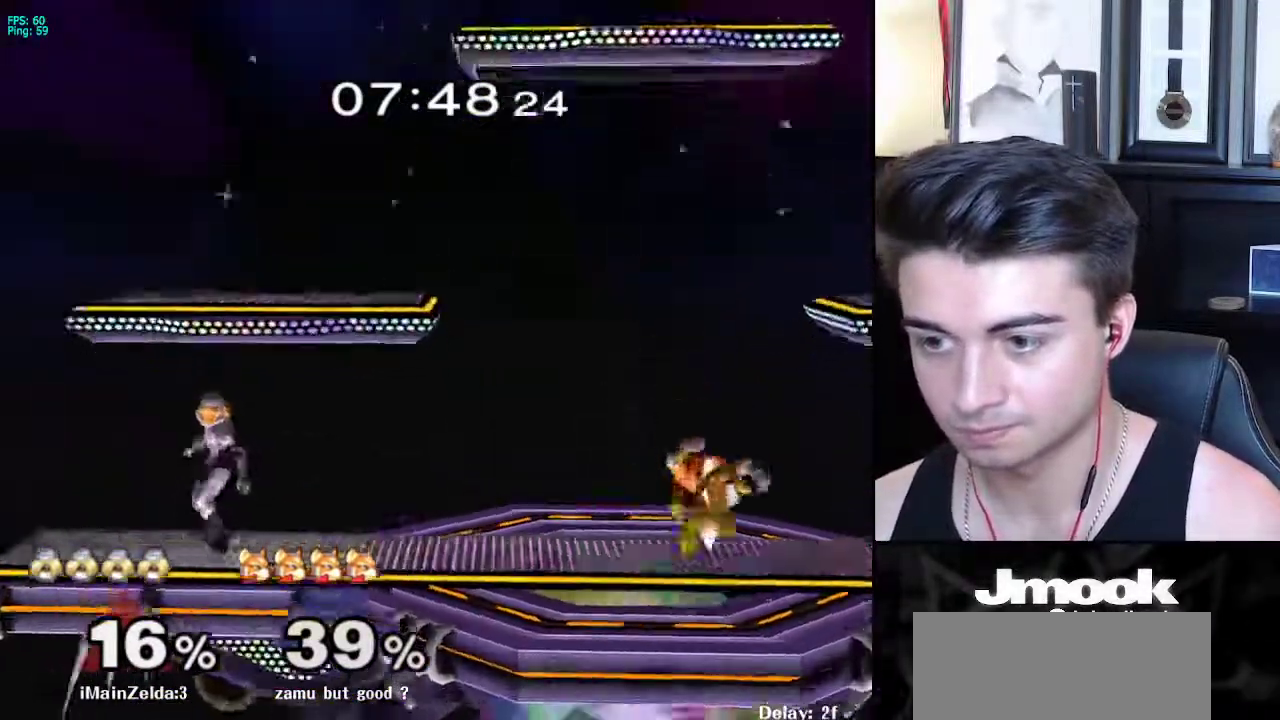
{"buttons": ["X"], "left_stick": "center", "right_stick": "center", "events": [[183, "X", "down"], [217, "R1", "down"], [217, "left_stick", "down-left"], [250, "X", "up"], [300, "left_stick", "center"], [333, "R1", "up"], [433, "X", "down"]]}
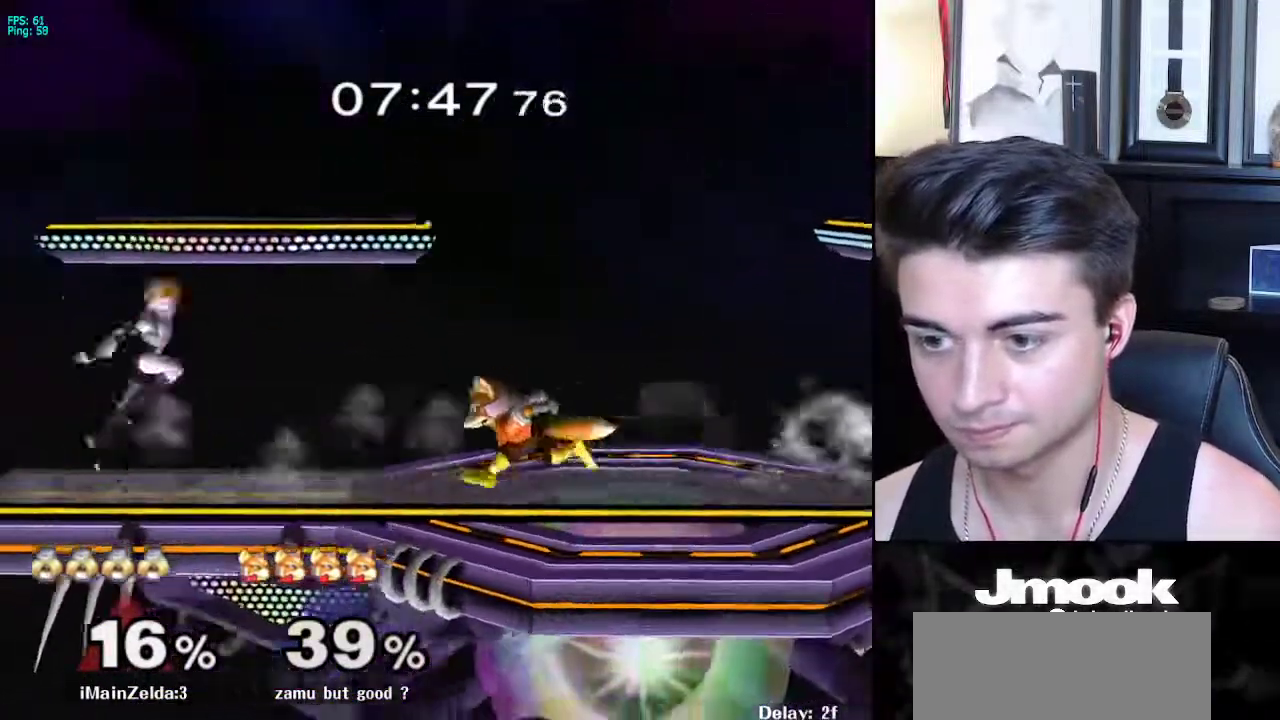
{"buttons": [], "left_stick": "right", "right_stick": "center", "events": [[100, "left_stick", "down"], [183, "R1", "down"], [183, "X", "up"], [250, "left_stick", "center"], [283, "R1", "up"], [367, "left_stick", "right"]]}
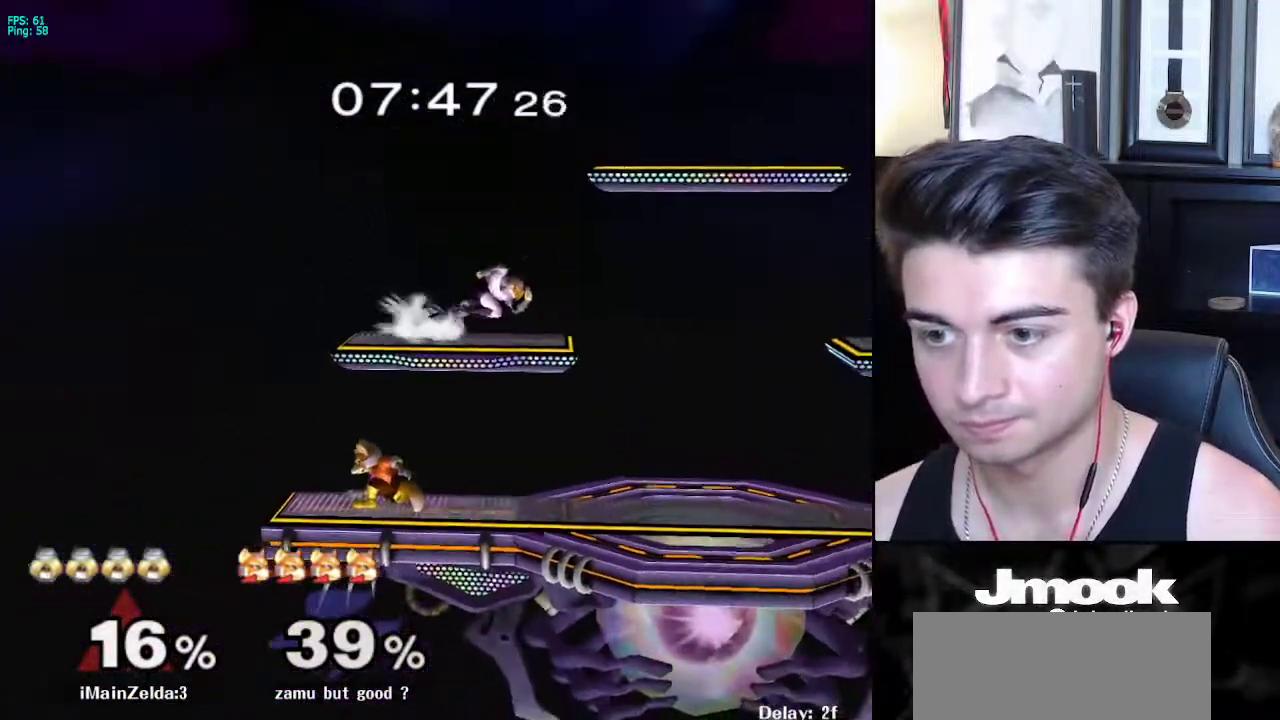
{"buttons": [], "left_stick": "center", "right_stick": "center", "events": [[33, "L1", "down"], [67, "left_stick", "down-right"], [167, "L1", "up"], [183, "left_stick", "left"], [283, "right_stick", "left"], [333, "left_stick", "down-left"], [350, "L1", "down"], [400, "right_stick", "center"], [433, "L1", "up"], [450, "left_stick", "center"]]}